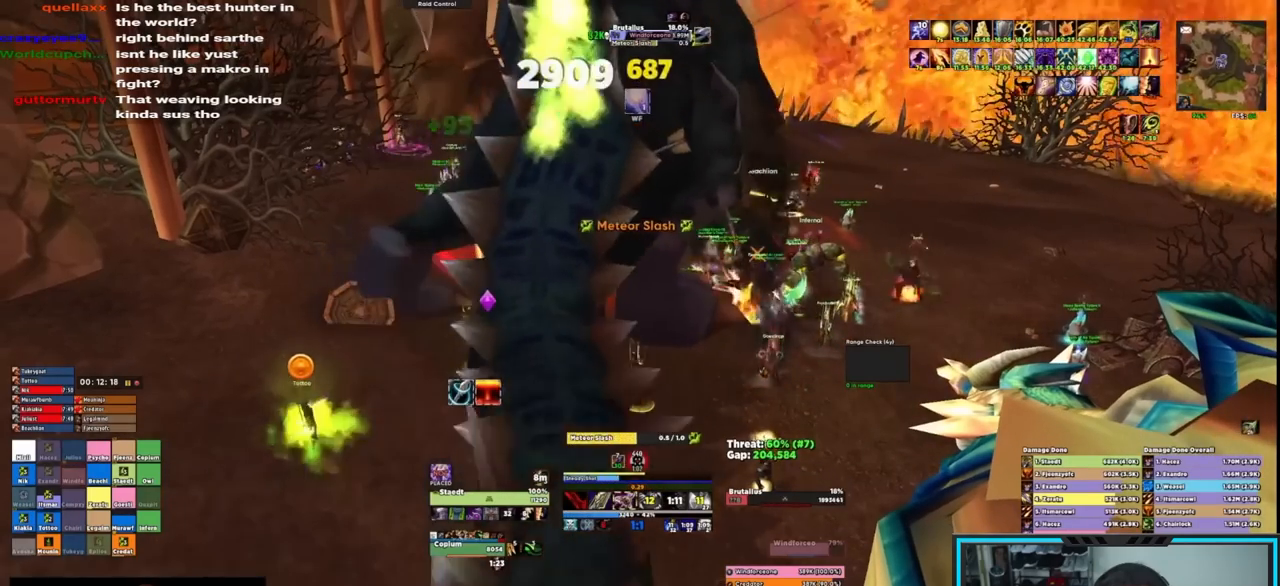
Gameplay with keyboard and mouse; each line is a JSON object with the keys and mouse buttons held at the frame after it. "events" lists presses ("down") and releases ("up") of "1", "2", "3", "4", "5", "a", "alt", "c", "caps_lock", "ctrl", "d", "e", "f", "g", "q", "r", "s", "shift", "space", "t", "tab", "v", "w", "x", "z", "mouse_left", "mouse_wheel", "mouse_right", "mouse_mb4" and "mouse_mb5" between this image and that frame as [ms after this image, input, new state], when the widget could be followed in between. "mouse_left", "mouse_wheel", "mouse_right", "mouse_mb4", "mouse_mb5" = the "left", "wheel", "right", "mb4", "mb5" buttons of the "mouse" list. No other keys are recorded. "wheel" means that the mouse wheel is clicked or scrolled. Not read: mouse_move.
{"keys": [], "mouse": ["right"], "events": [[33, "e", "up"], [183, "e", "down"], [217, "e", "up"], [267, "e", "down"], [417, "e", "up"]]}
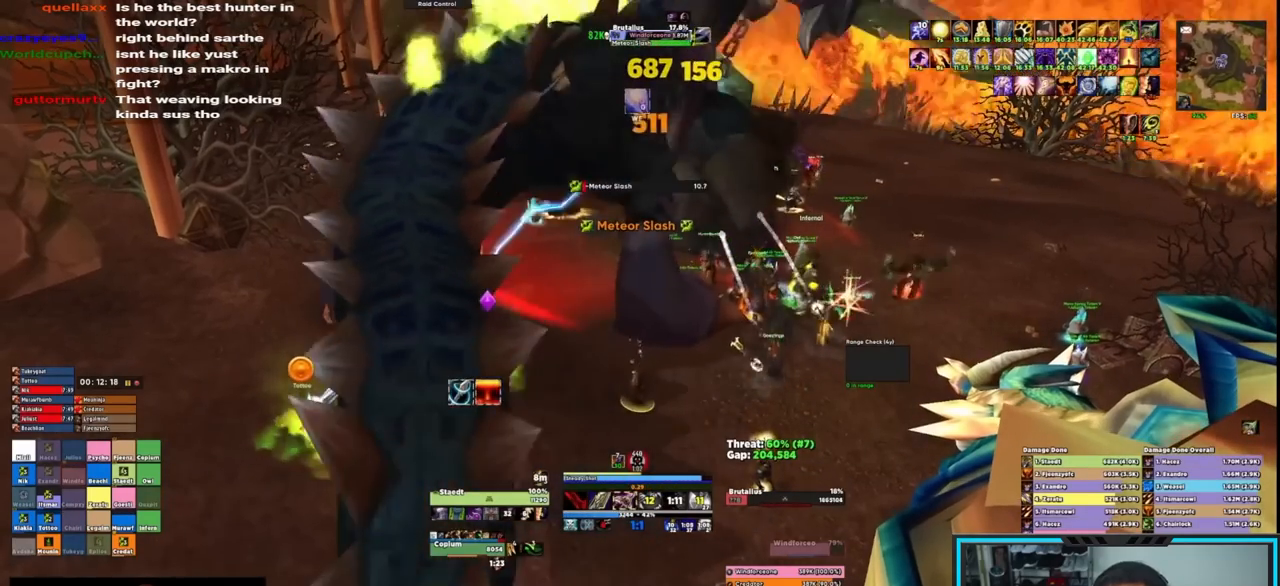
{"keys": ["e", "s"], "mouse": ["right"], "events": [[150, "w", "down"], [333, "e", "down"], [333, "mouse_mb4", "down"], [333, "w", "up"], [383, "e", "up"], [383, "s", "down"], [417, "mouse_mb4", "up"], [467, "e", "down"]]}
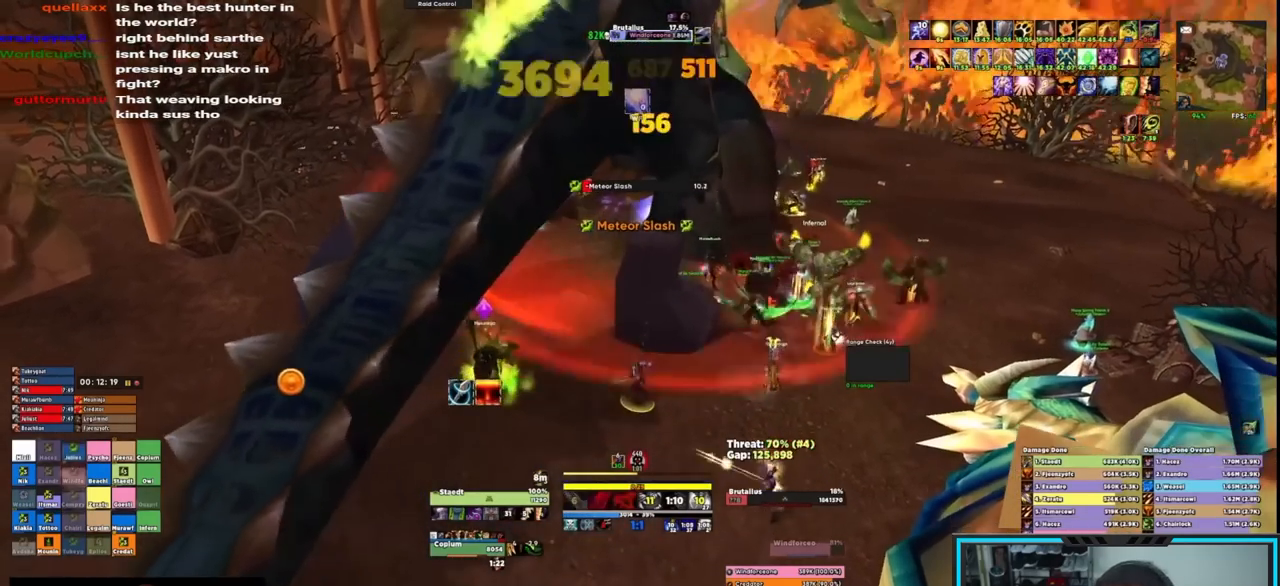
{"keys": ["e"], "mouse": ["right"], "events": [[33, "e", "up"], [83, "e", "down"], [83, "s", "up"], [183, "e", "up"], [250, "e", "down"], [283, "e", "up"], [333, "e", "down"], [433, "e", "up"], [467, "e", "down"]]}
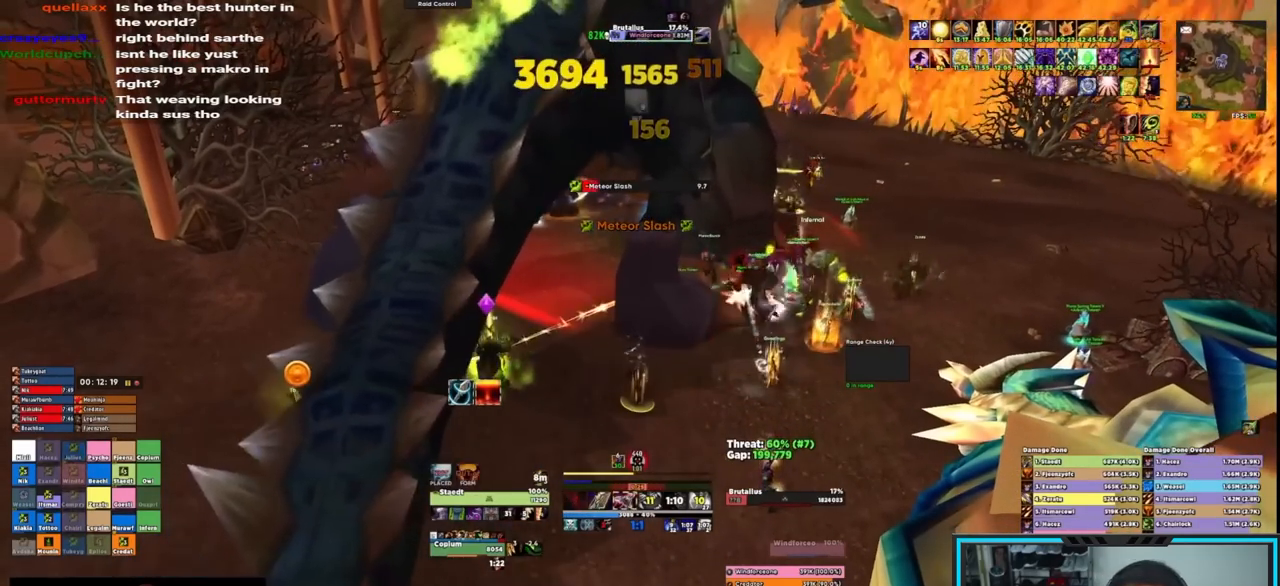
{"keys": ["e"], "mouse": ["right"], "events": [[17, "e", "up"], [67, "e", "down"], [167, "e", "up"], [217, "e", "down"], [300, "e", "up"], [350, "e", "down"], [450, "e", "up"], [483, "e", "down"]]}
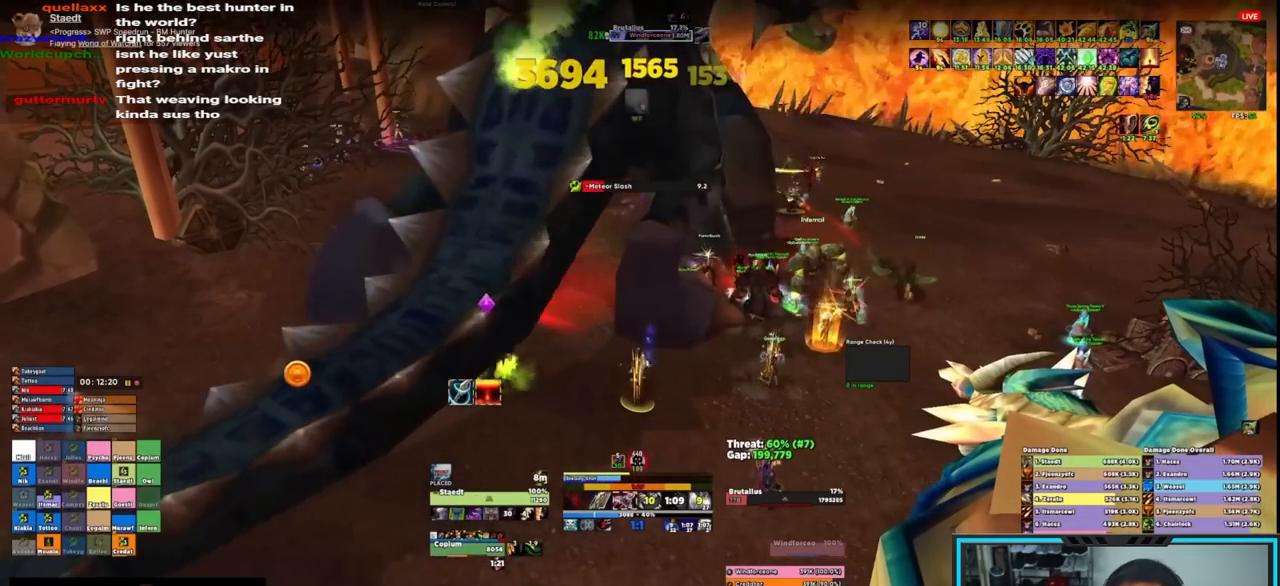
{"keys": [], "mouse": ["right"], "events": [[50, "e", "up"], [100, "e", "down"], [200, "e", "up"], [233, "e", "down"], [333, "e", "up"], [383, "e", "down"], [467, "e", "up"]]}
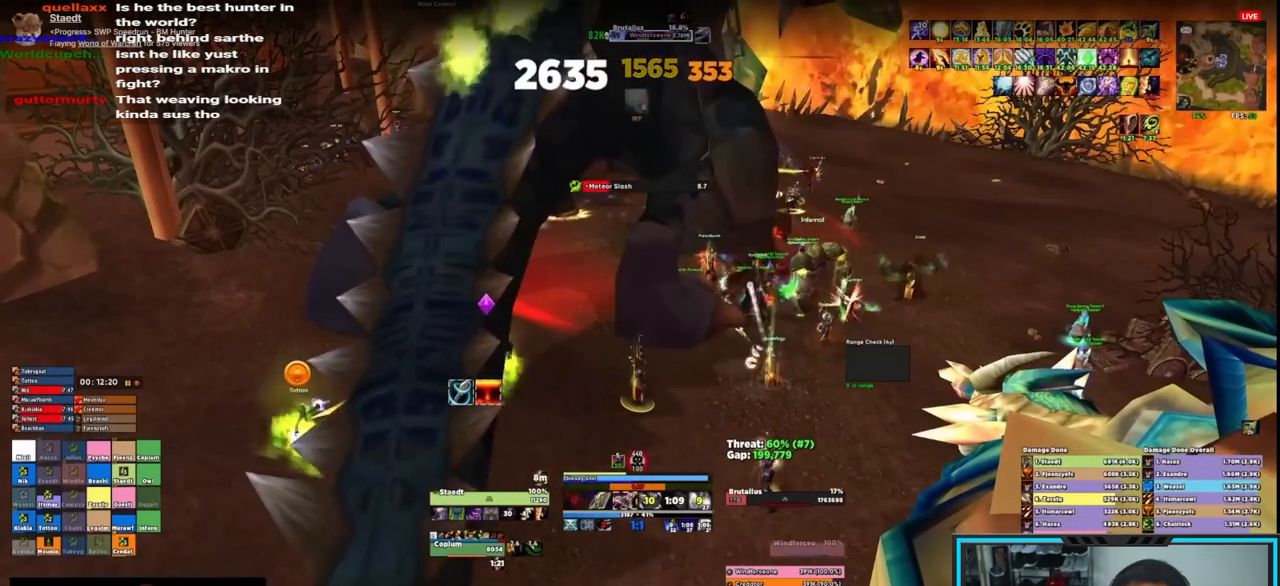
{"keys": ["e"], "mouse": ["right"], "events": [[500, "e", "down"]]}
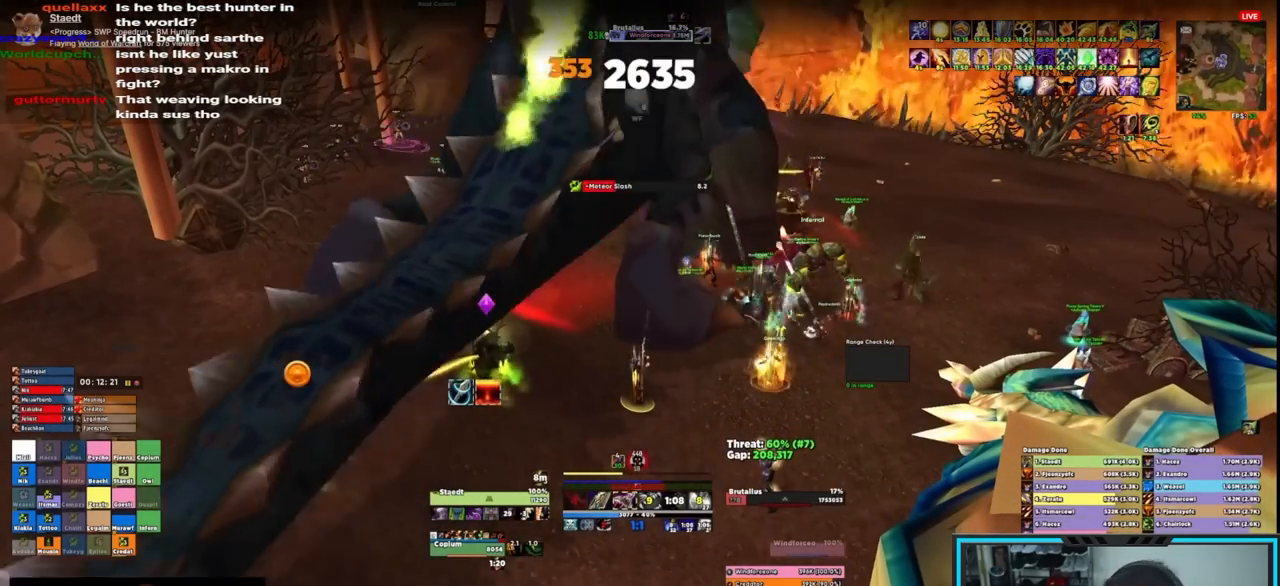
{"keys": [], "mouse": ["right"], "events": [[33, "e", "up"], [133, "e", "down"], [167, "e", "up"], [217, "e", "down"], [333, "e", "up"], [367, "e", "down"], [467, "e", "up"]]}
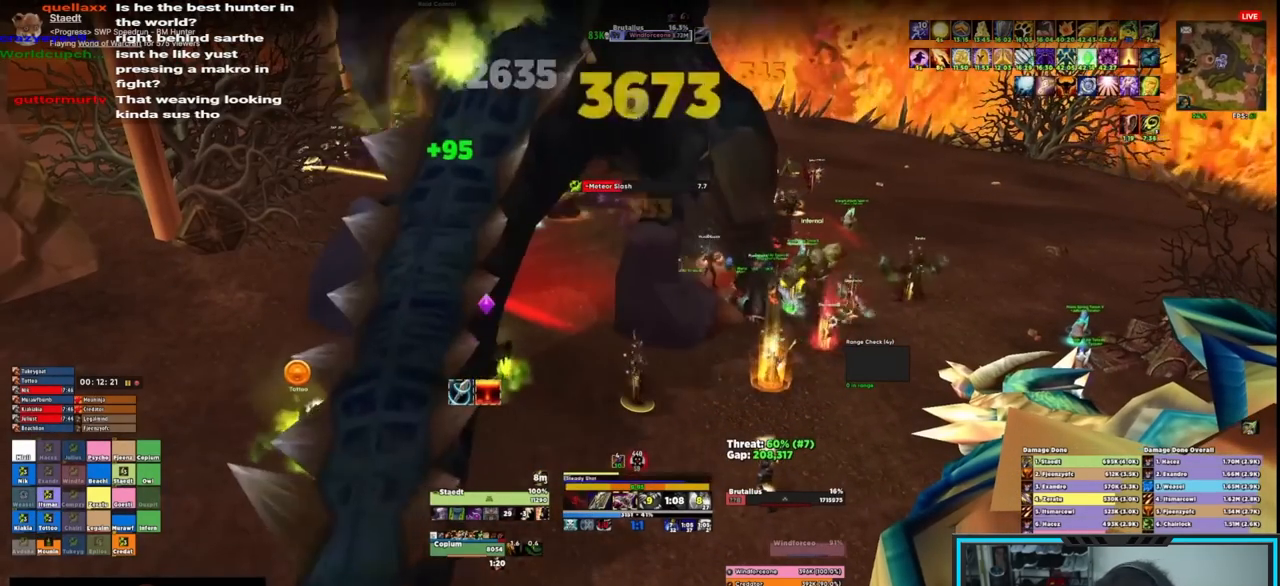
{"keys": [], "mouse": ["right"], "events": [[33, "e", "down"], [100, "e", "up"], [167, "e", "down"], [417, "e", "up"]]}
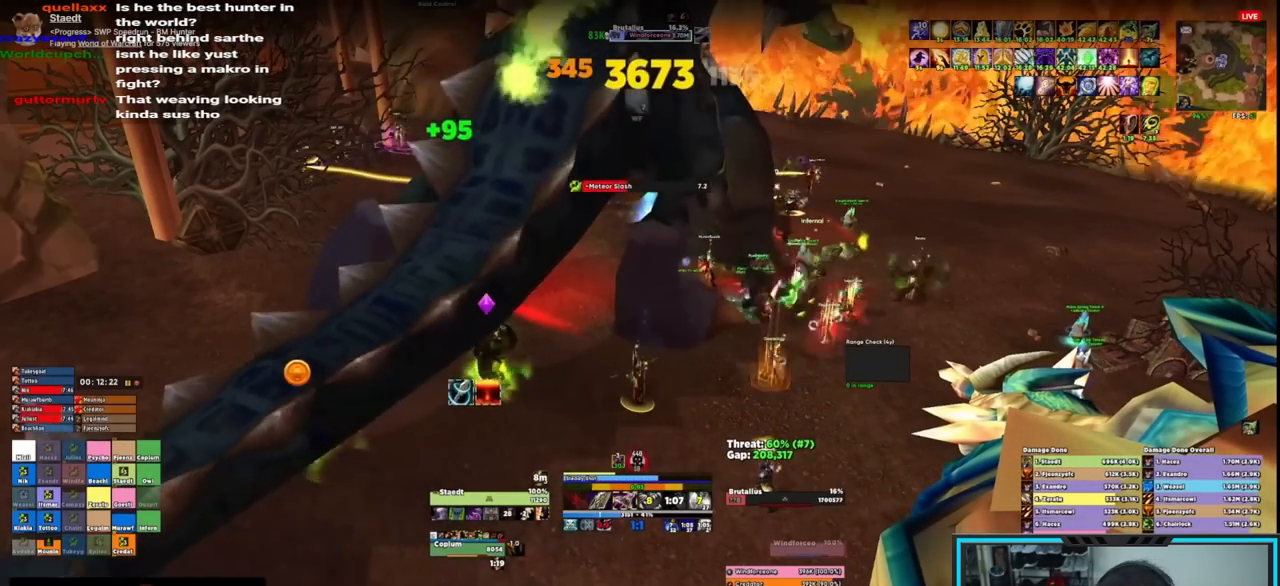
{"keys": ["s"], "mouse": ["right", "mb4"], "events": [[300, "w", "down"], [400, "e", "down"], [400, "mouse_mb4", "down"], [400, "w", "up"], [467, "s", "down"], [483, "e", "up"]]}
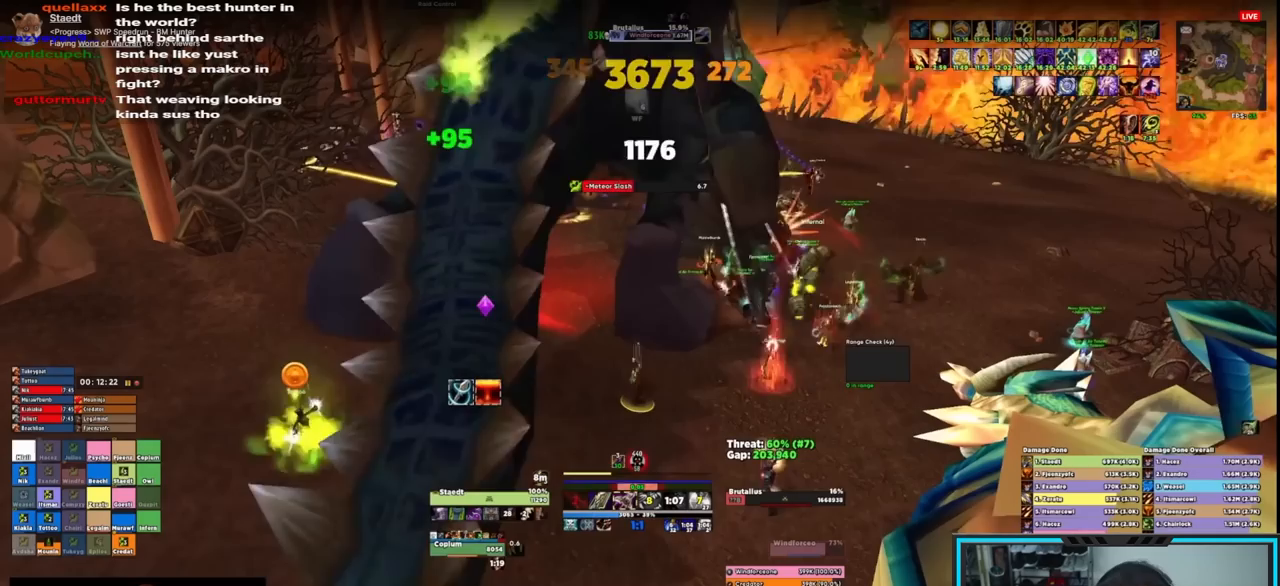
{"keys": [], "mouse": ["right"], "events": [[33, "mouse_mb4", "up"], [100, "e", "down"], [100, "s", "up"], [133, "e", "up"], [167, "e", "down"], [267, "e", "up"], [383, "e", "down"], [433, "e", "up"]]}
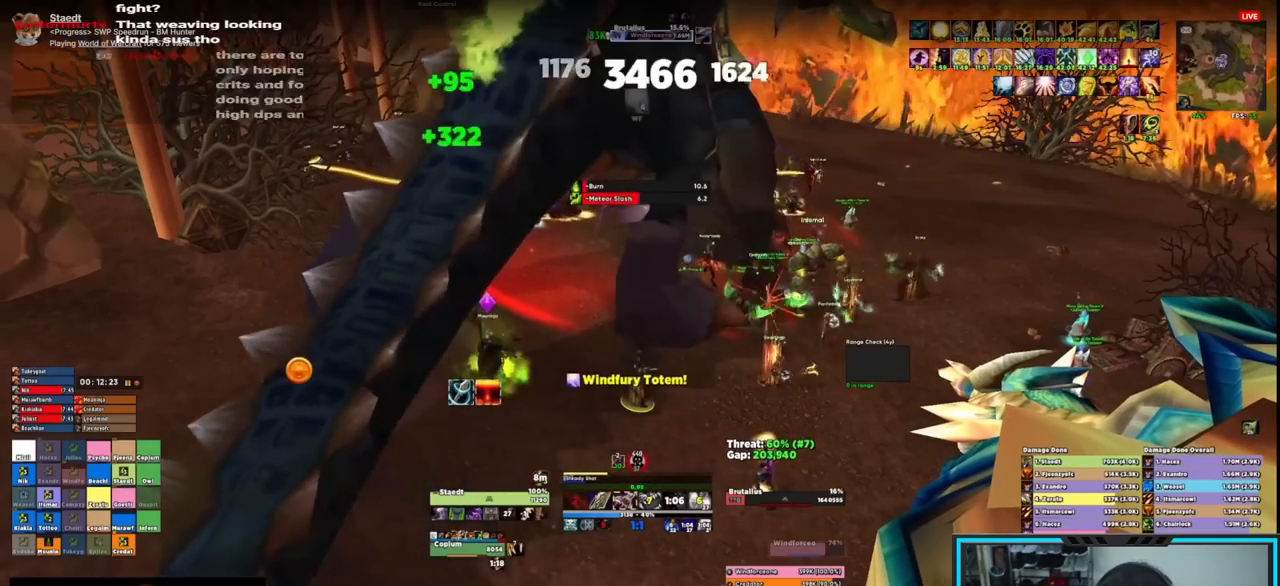
{"keys": ["e"], "mouse": ["right"], "events": [[17, "e", "down"], [67, "e", "up"], [150, "e", "down"], [200, "e", "up"], [283, "e", "down"], [333, "e", "up"], [383, "e", "down"], [417, "e", "up"], [483, "e", "down"]]}
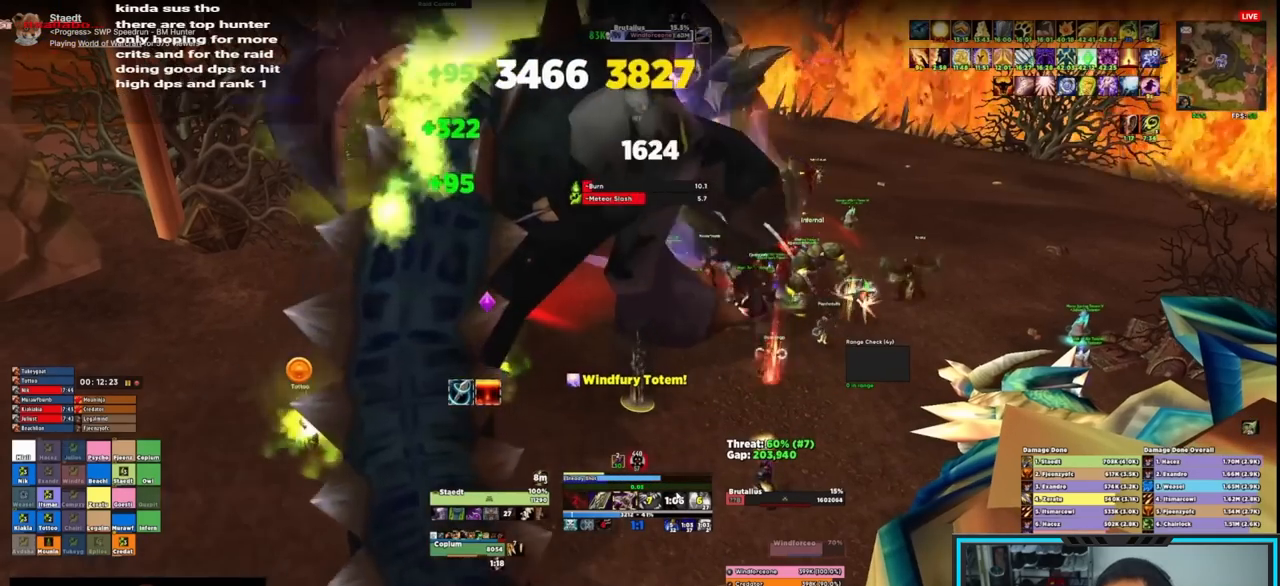
{"keys": [], "mouse": ["right"], "events": [[17, "e", "up"], [300, "e", "down"], [350, "e", "up"], [400, "e", "down"], [483, "e", "up"]]}
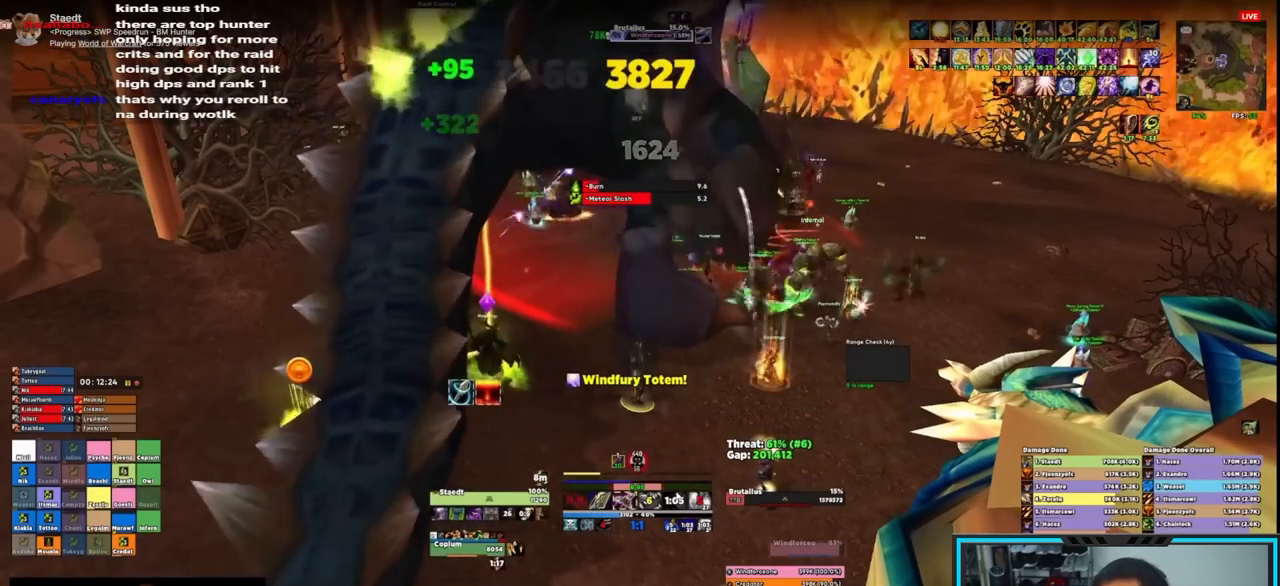
{"keys": ["e"], "mouse": ["right"], "events": [[33, "e", "down"], [83, "e", "up"], [167, "e", "down"], [217, "e", "up"], [317, "e", "down"], [367, "e", "up"], [417, "e", "down"]]}
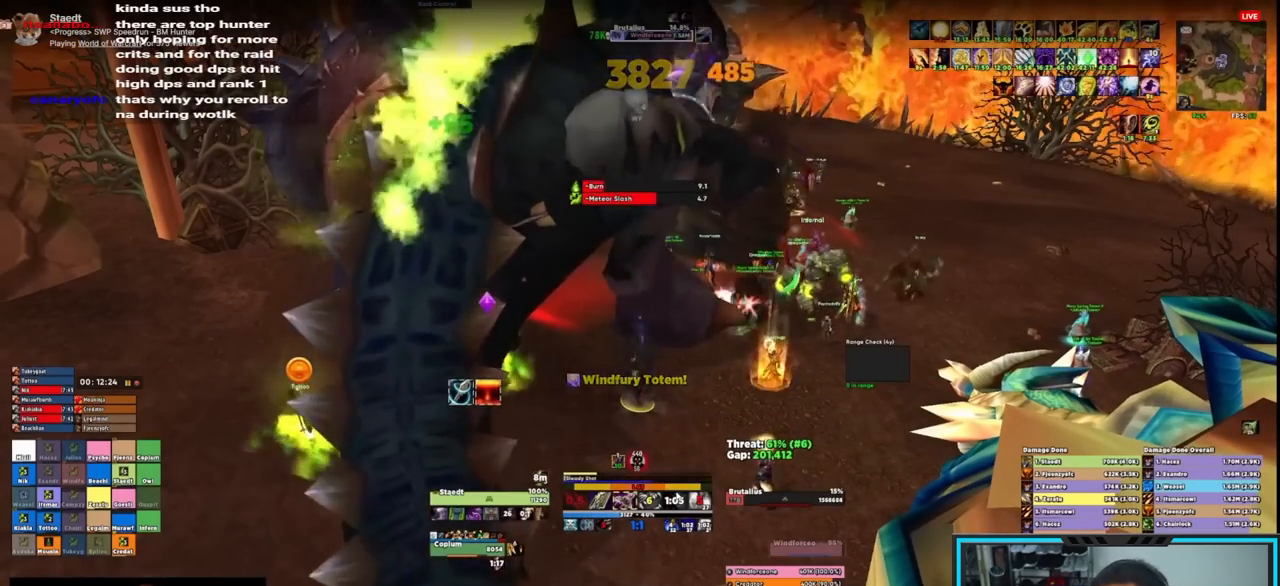
{"keys": [], "mouse": ["right"], "events": [[17, "e", "up"], [50, "e", "down"], [167, "e", "up"], [200, "e", "down"], [283, "e", "up"]]}
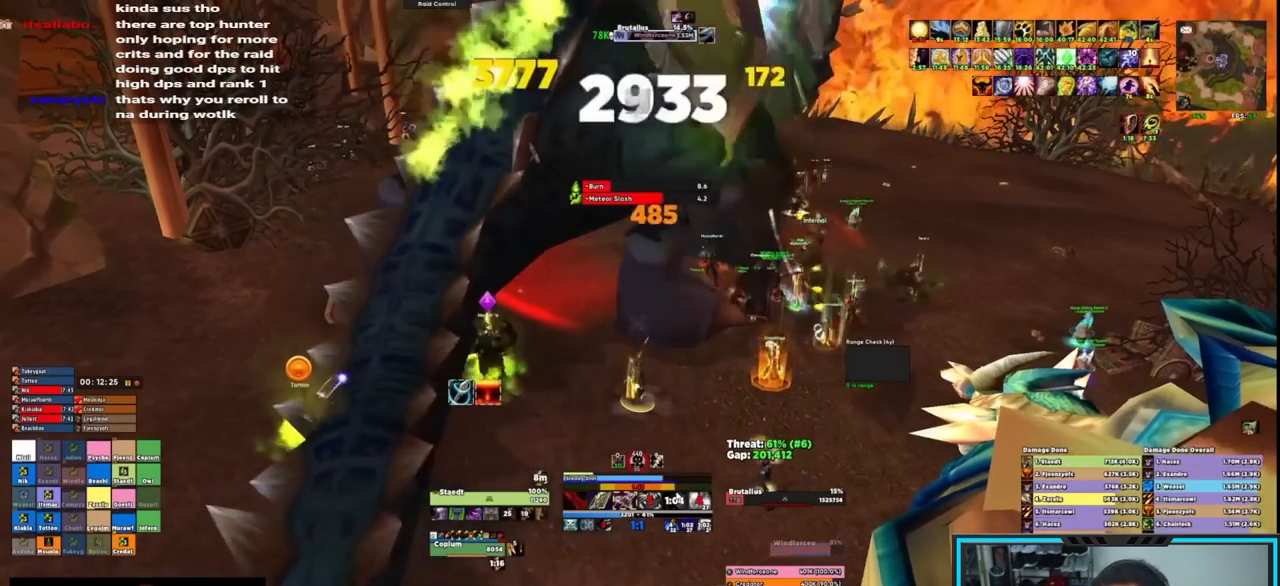
{"keys": ["s"], "mouse": ["right", "mb4"], "events": [[350, "w", "down"], [400, "e", "down"], [400, "mouse_mb4", "down"], [433, "w", "up"], [483, "e", "up"], [483, "s", "down"]]}
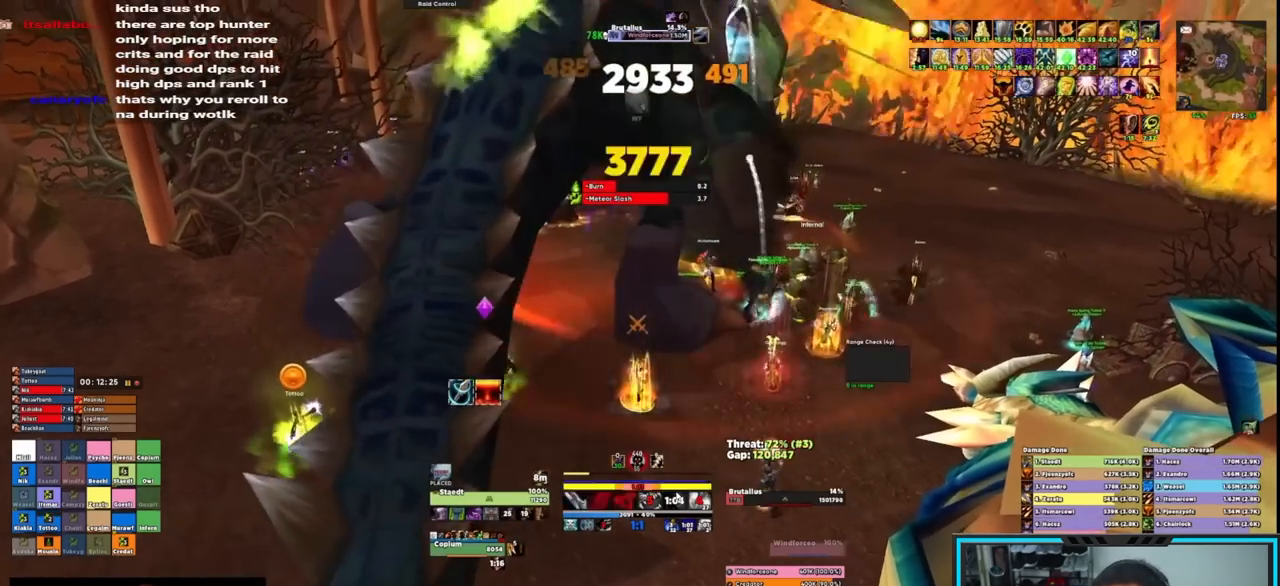
{"keys": [], "mouse": ["right"], "events": [[33, "e", "down"], [83, "mouse_mb4", "up"], [117, "e", "up"], [117, "s", "up"], [183, "e", "down"], [233, "e", "up"], [283, "e", "down"], [367, "e", "up"], [417, "e", "down"], [500, "e", "up"]]}
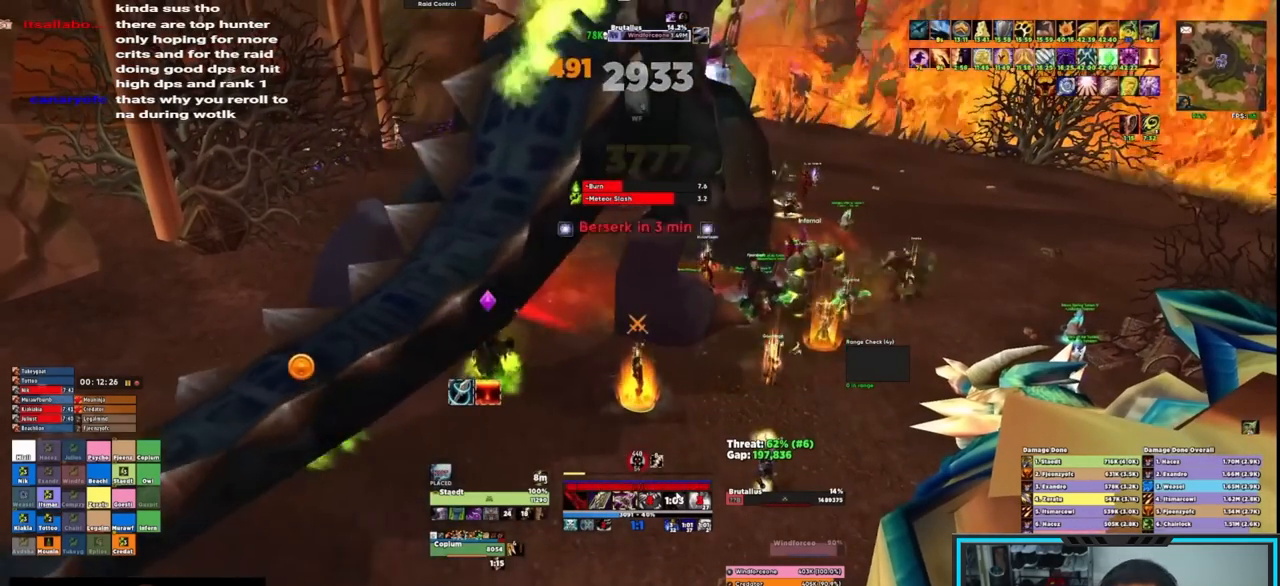
{"keys": [], "mouse": ["right"], "events": [[50, "e", "down"], [150, "e", "up"], [183, "e", "down"], [417, "e", "up"]]}
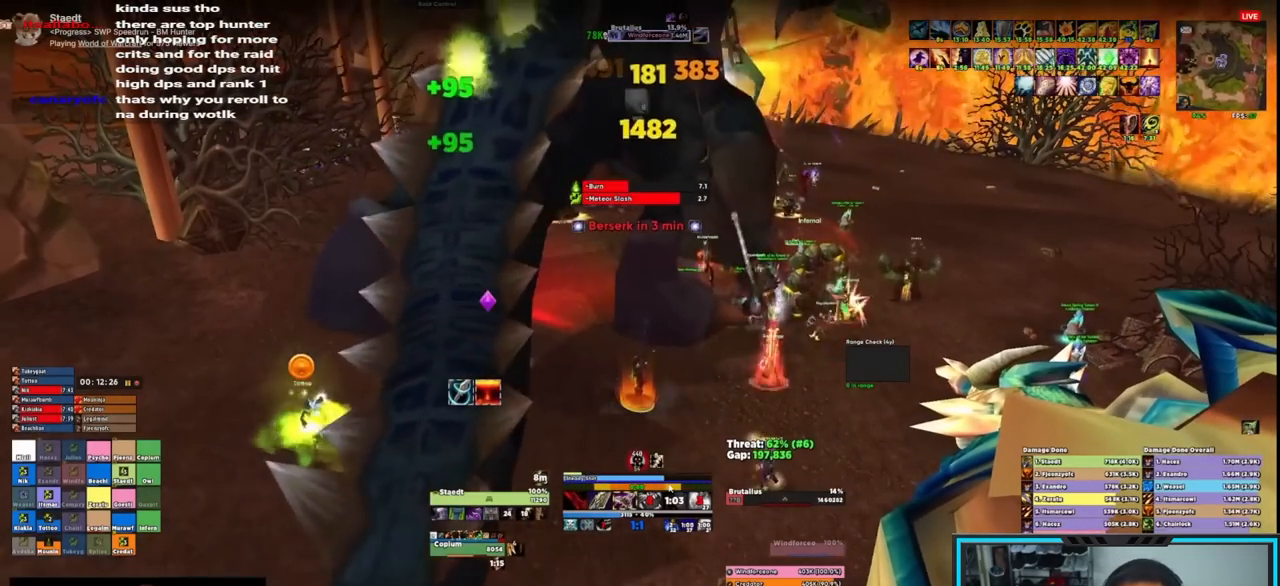
{"keys": ["s"], "mouse": ["right", "mb4"], "events": [[300, "w", "down"], [400, "mouse_mb4", "down"], [433, "e", "down"], [433, "w", "up"], [483, "e", "up"], [483, "s", "down"]]}
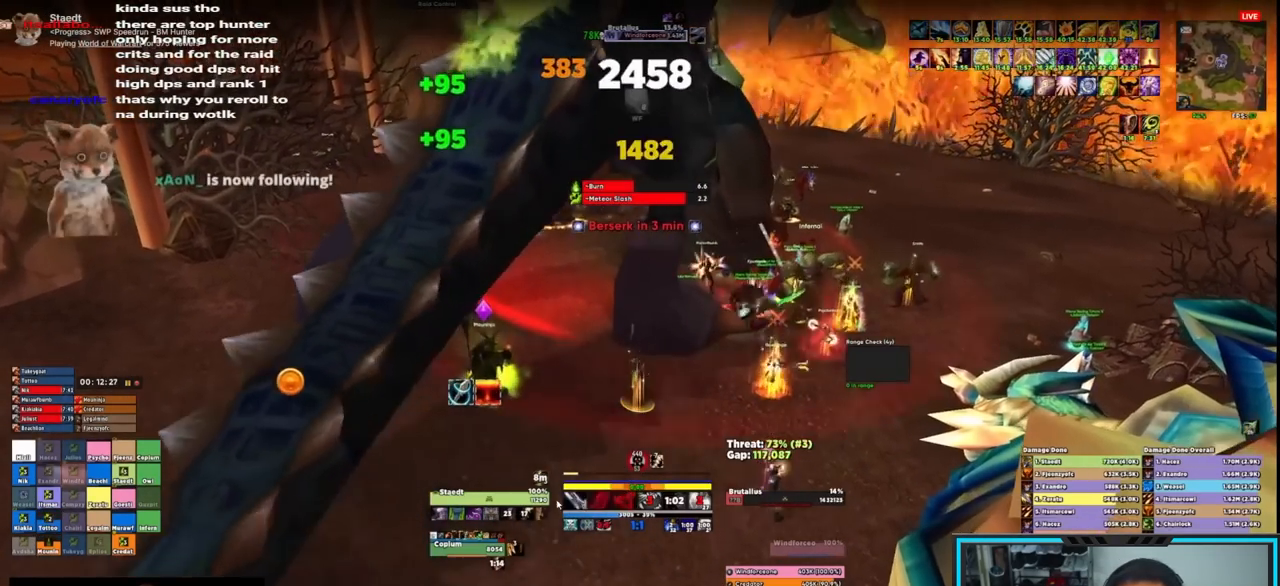
{"keys": [], "mouse": ["right"], "events": [[33, "mouse_mb4", "up"], [83, "e", "down"], [133, "e", "up"], [133, "s", "up"], [167, "e", "down"], [283, "e", "up"], [317, "e", "down"], [367, "e", "up"], [467, "e", "down"], [500, "e", "up"]]}
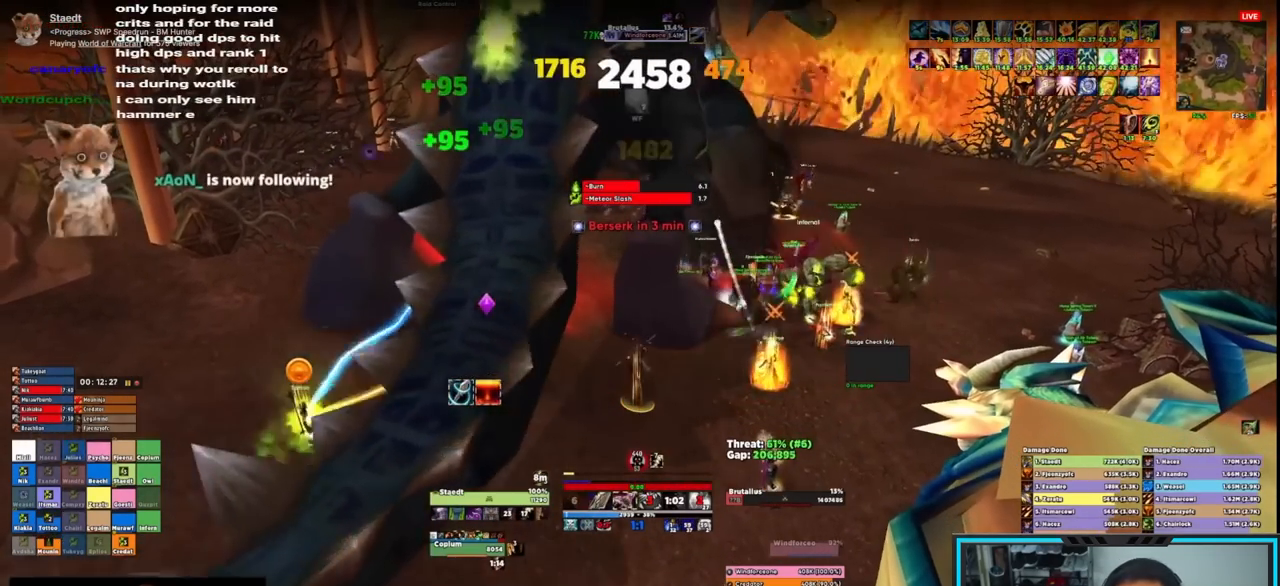
{"keys": ["e"], "mouse": ["right"], "events": [[100, "e", "down"], [150, "e", "up"], [200, "e", "down"], [283, "e", "up"], [333, "e", "down"], [433, "e", "up"], [467, "e", "down"]]}
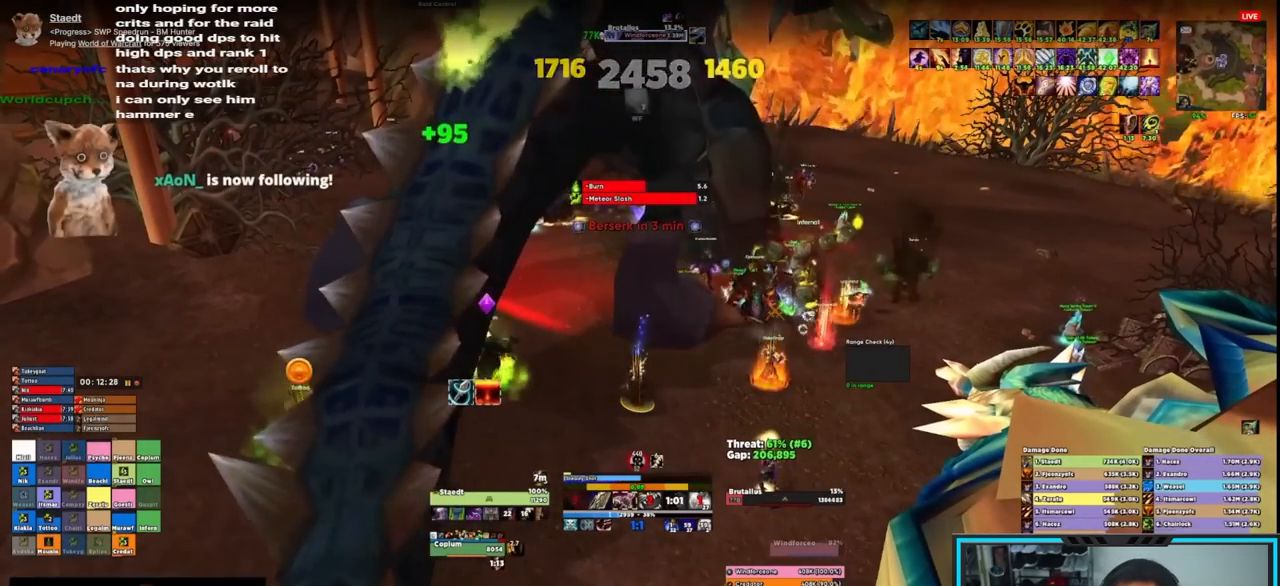
{"keys": [], "mouse": ["right"], "events": [[67, "e", "up"], [117, "e", "down"], [217, "e", "up"], [250, "e", "down"], [350, "e", "up"]]}
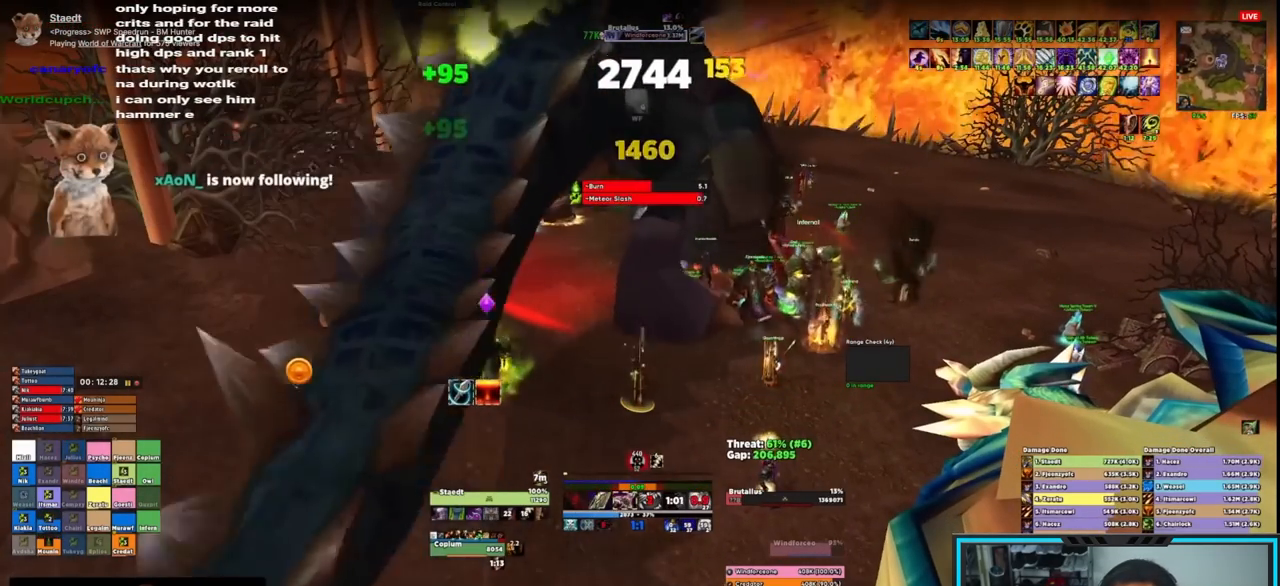
{"keys": ["e"], "mouse": ["right"], "events": [[217, "e", "down"], [317, "e", "up"], [367, "e", "down"], [450, "e", "up"], [500, "e", "down"]]}
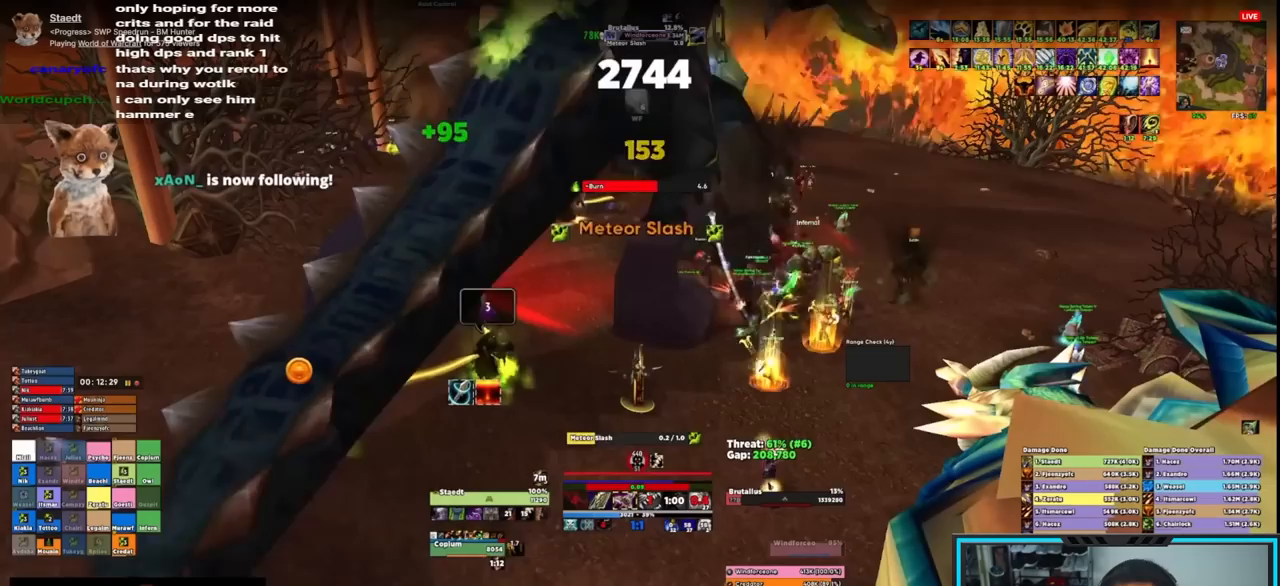
{"keys": ["e"], "mouse": ["right"], "events": [[117, "e", "up"], [150, "e", "down"], [350, "e", "up"], [400, "e", "down"]]}
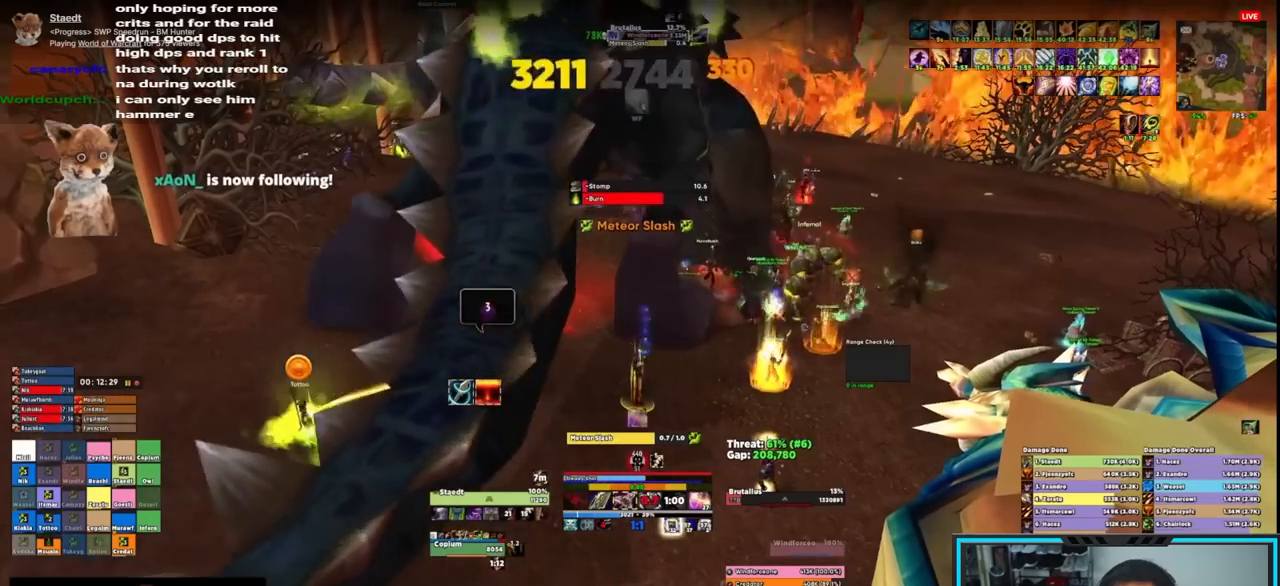
{"keys": ["e", "s"], "mouse": ["right", "mb4"], "events": [[33, "e", "up"], [367, "w", "down"], [450, "e", "down"], [450, "mouse_mb4", "down"], [450, "w", "up"], [500, "s", "down"]]}
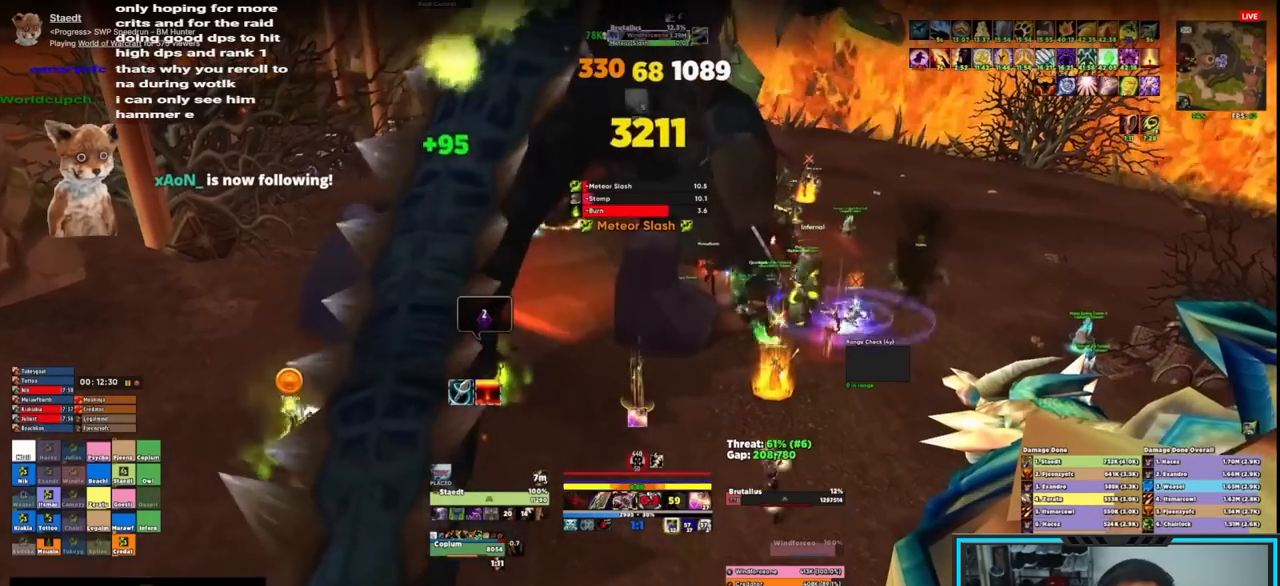
{"keys": ["e"], "mouse": ["right"], "events": [[67, "e", "up"], [100, "e", "down"], [100, "mouse_mb4", "up"], [150, "s", "up"], [300, "e", "up"], [333, "e", "down"], [433, "e", "up"], [483, "e", "down"]]}
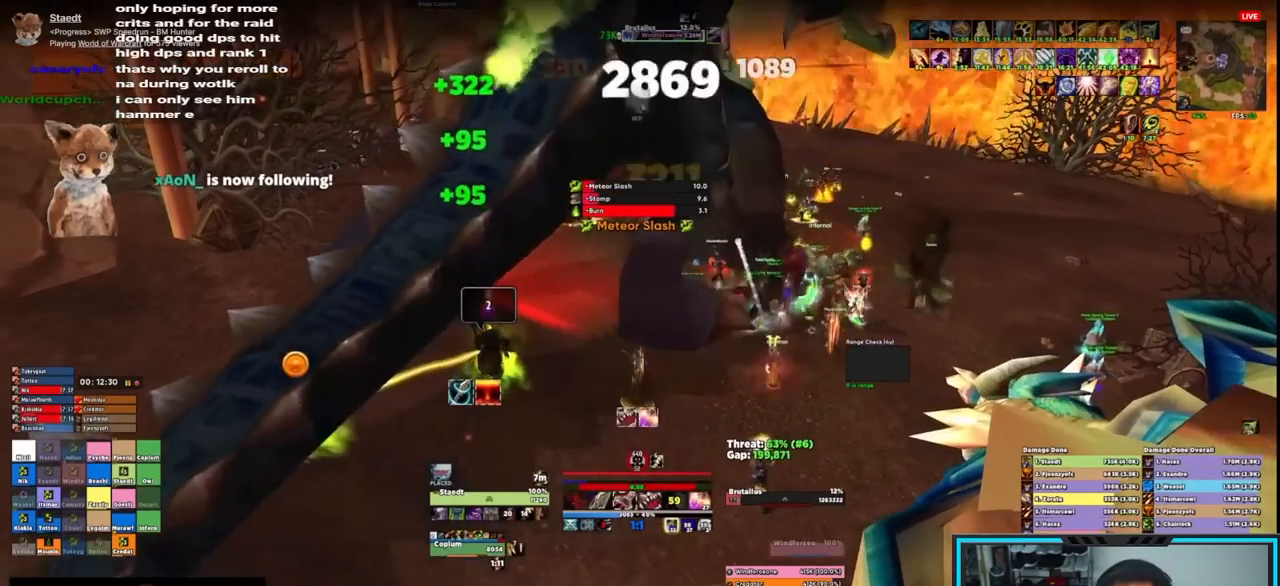
{"keys": ["ctrl"], "mouse": ["right", "mb5"], "events": [[67, "e", "up"], [117, "e", "down"], [167, "e", "up"], [250, "e", "down"], [433, "ctrl", "down"], [433, "e", "up"], [483, "mouse_mb5", "down"]]}
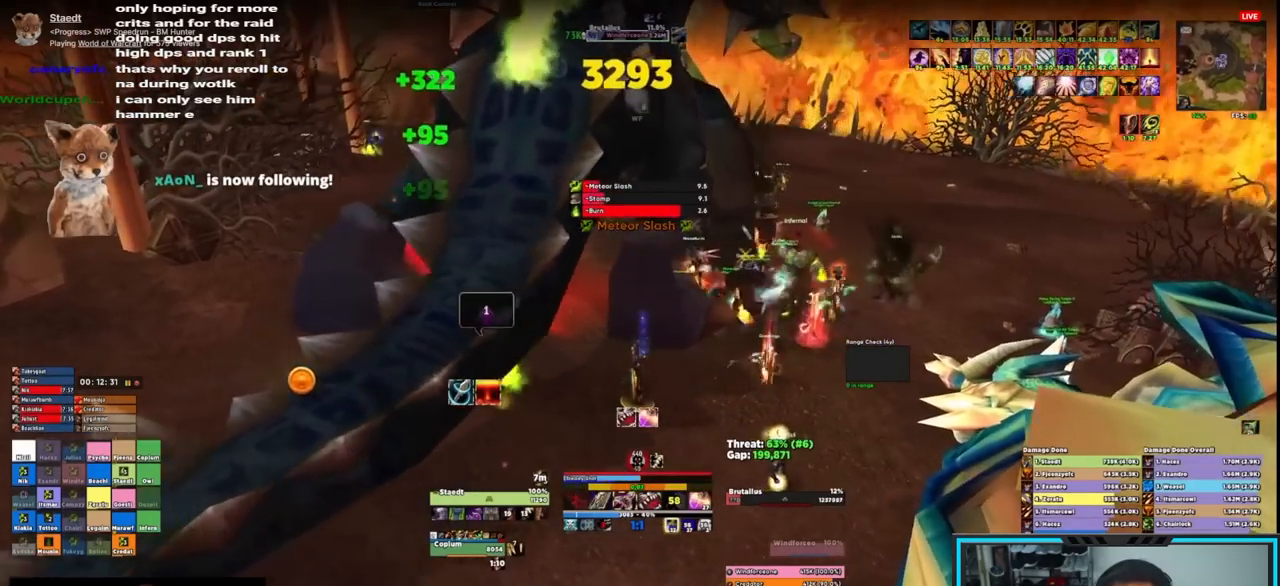
{"keys": ["ctrl"], "mouse": ["right", "mb5"], "events": [[83, "mouse_mb5", "up"], [117, "mouse_mb5", "down"], [233, "mouse_mb5", "up"], [267, "mouse_mb5", "down"], [317, "mouse_mb5", "up"], [417, "mouse_mb5", "down"], [450, "mouse_mb5", "up"], [500, "mouse_mb5", "down"]]}
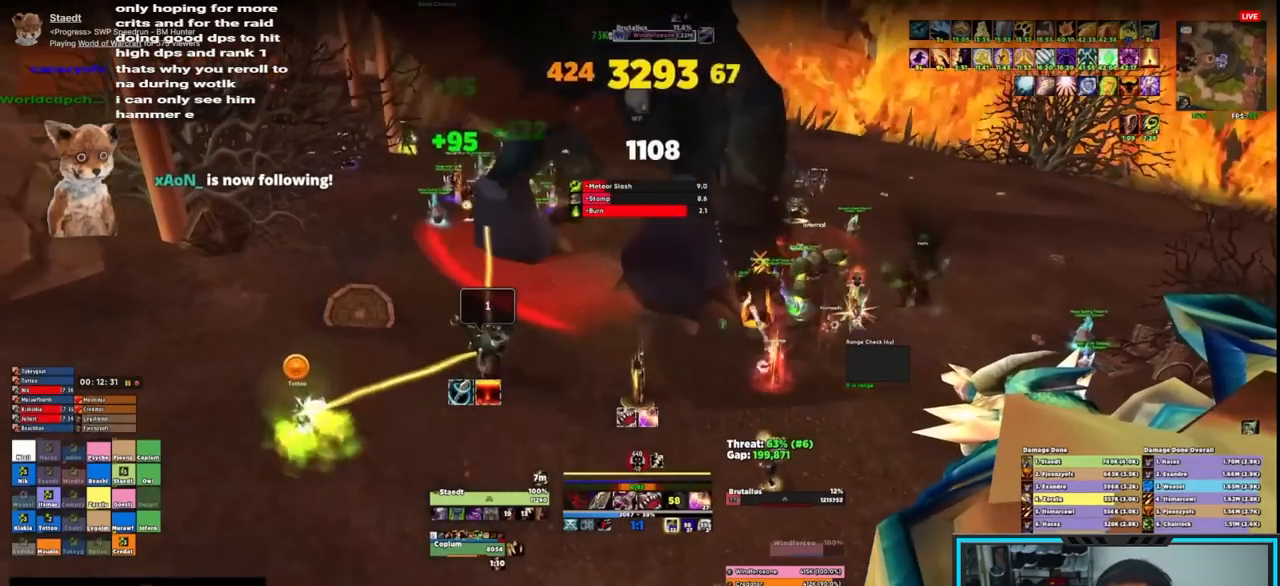
{"keys": ["ctrl"], "mouse": ["right", "mb5"], "events": [[100, "mouse_mb5", "up"], [183, "mouse_mb5", "down"], [233, "mouse_mb5", "up"], [283, "mouse_mb5", "down"], [367, "mouse_mb5", "up"], [433, "mouse_mb5", "down"]]}
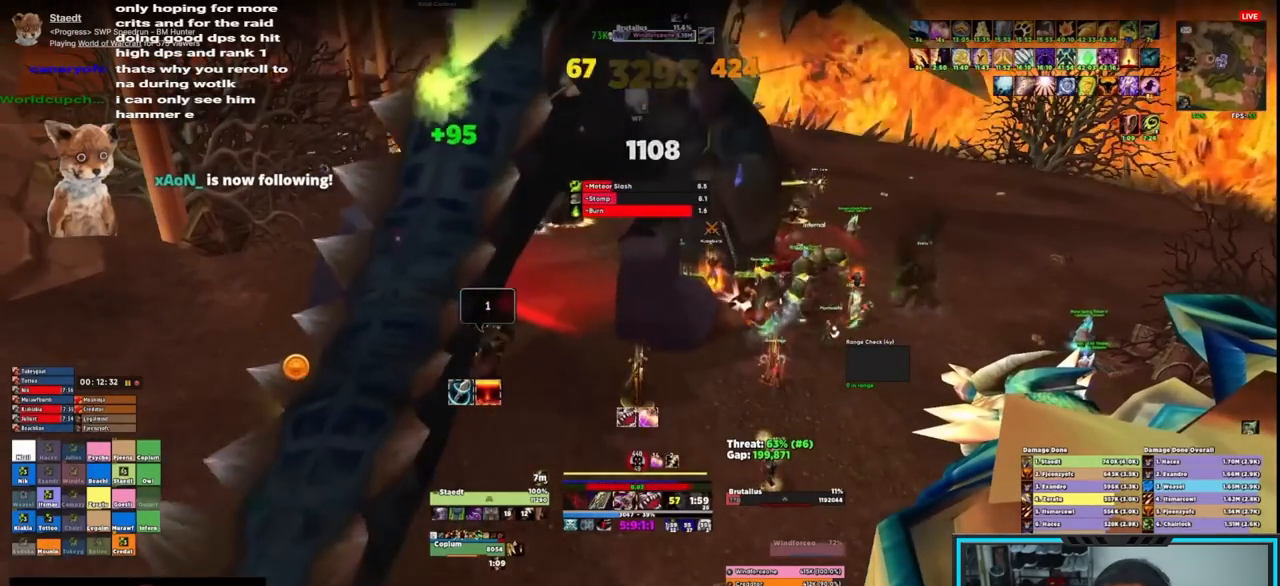
{"keys": ["ctrl", "w"], "mouse": ["right"], "events": [[17, "mouse_mb5", "up"], [117, "mouse_mb5", "down"], [217, "mouse_mb5", "up"], [300, "mouse_mb5", "down"], [400, "mouse_mb5", "up"], [433, "w", "down"]]}
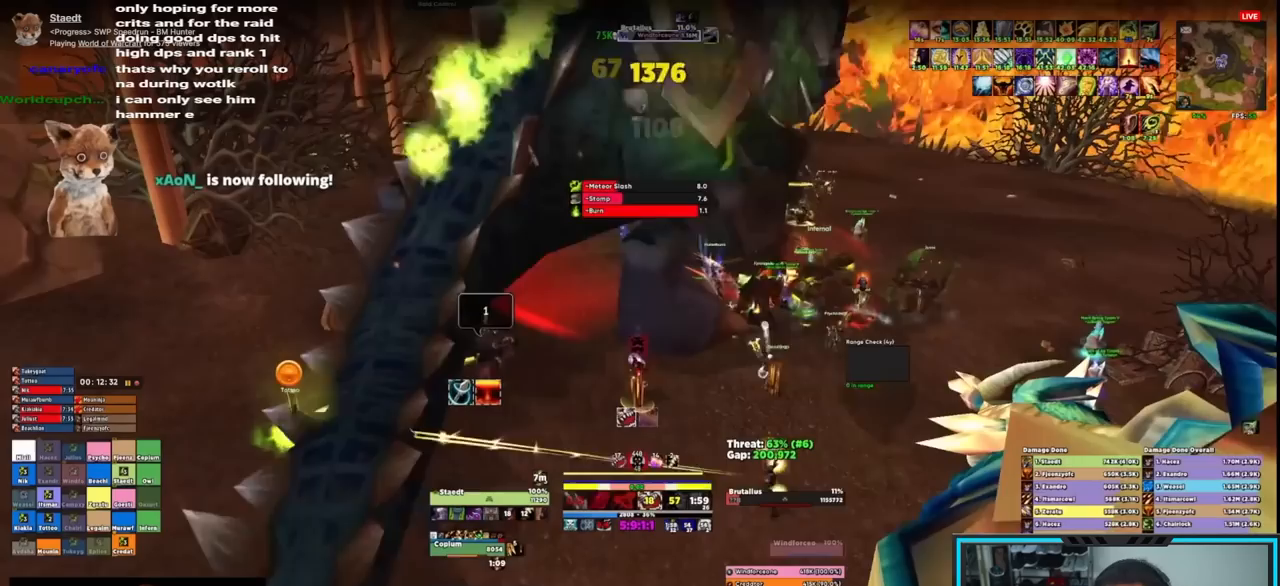
{"keys": ["e"], "mouse": ["right"], "events": [[33, "ctrl", "up"], [83, "mouse_mb4", "down"], [83, "w", "up"], [133, "s", "down"], [167, "mouse_mb4", "up"], [217, "mouse_mb4", "down"], [267, "e", "down"], [317, "mouse_mb4", "up"], [367, "s", "up"], [450, "e", "up"], [500, "e", "down"]]}